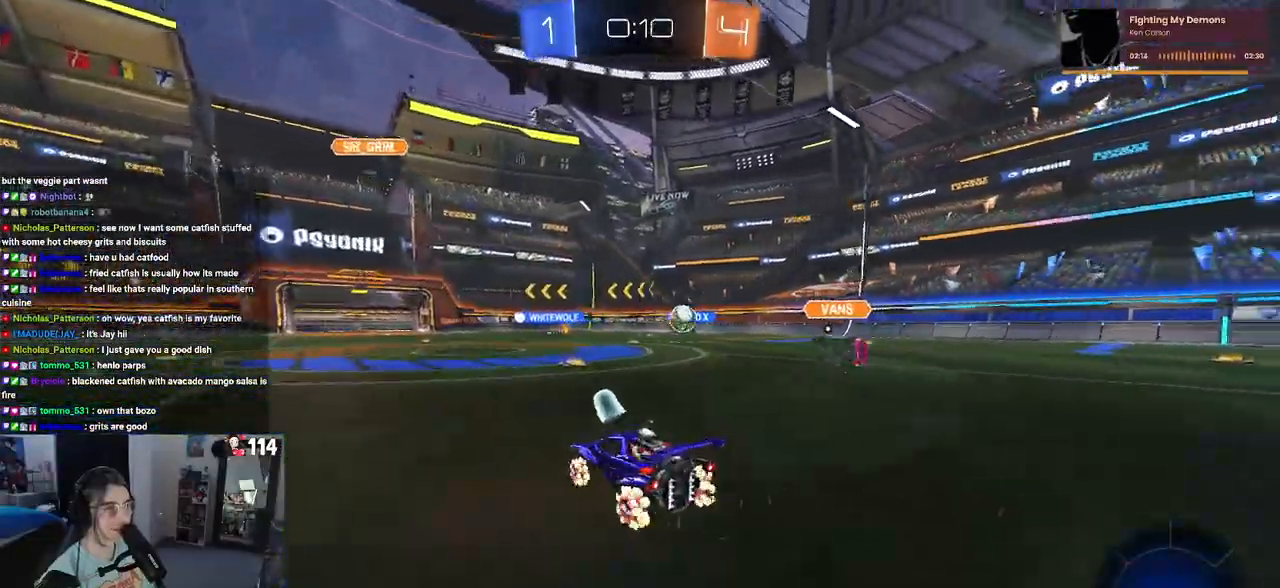
Gameplay with a controller (PlayStation layout); each line is a JSON object with the inputs held at the frame after it. "events" lists button and stick changes between this image and that frame as [ms after this image, input, new state], when the widget could be followed in between.
{"buttons": ["R2"], "left_stick": "right", "right_stick": "center", "events": [[83, "SQUARE", "up"]]}
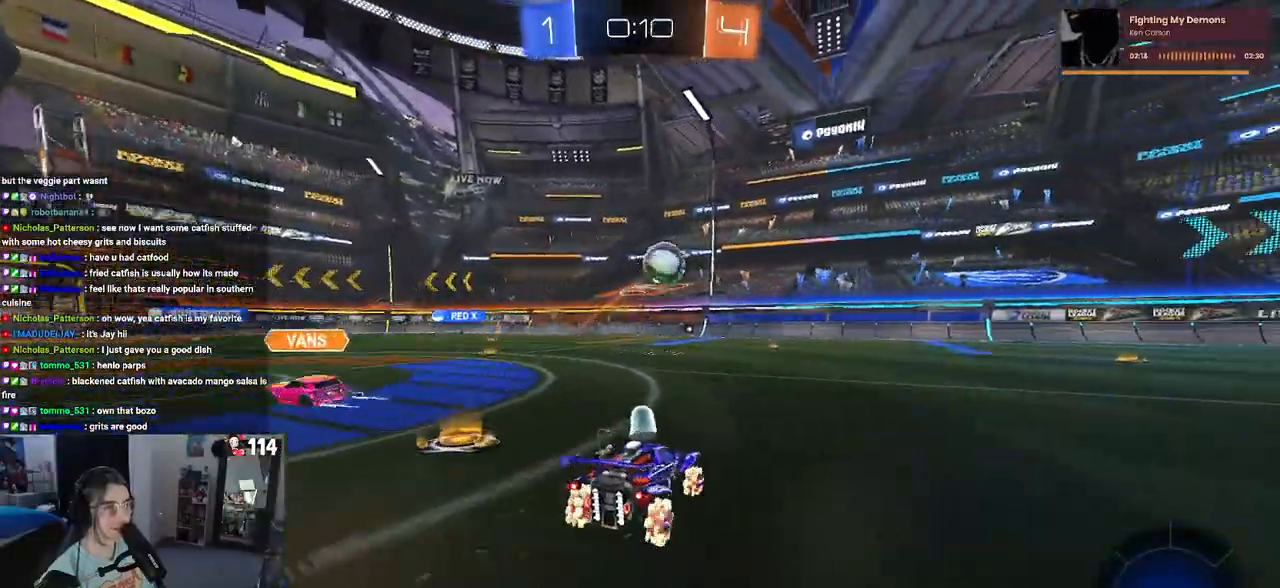
{"buttons": ["R2"], "left_stick": "right", "right_stick": "center", "events": []}
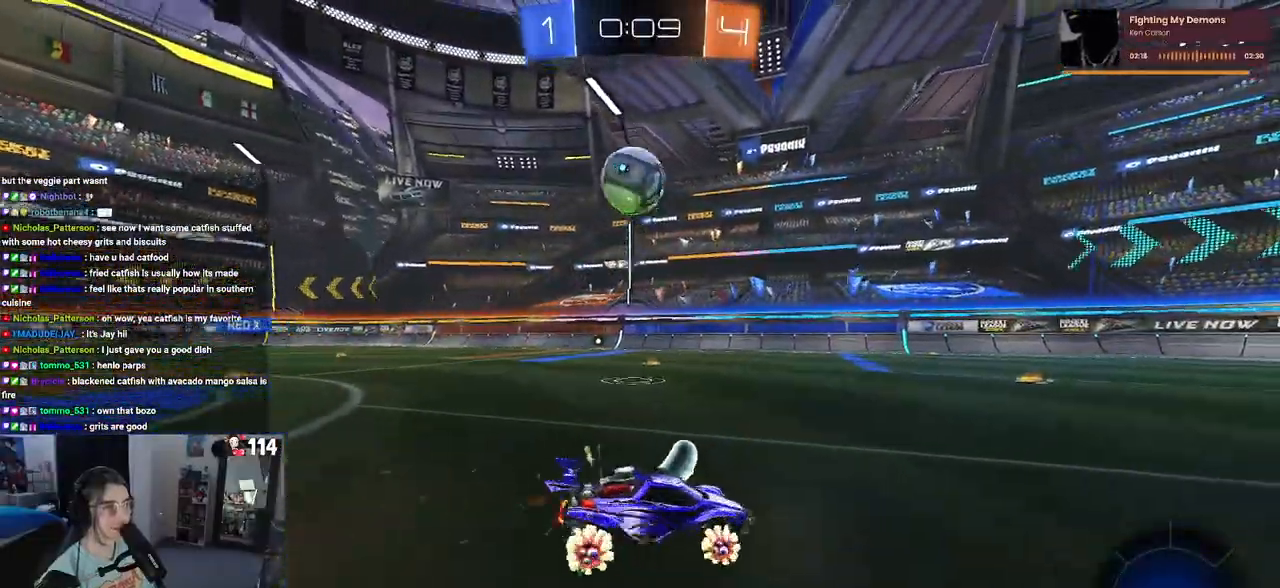
{"buttons": ["R2"], "left_stick": "left", "right_stick": "center", "events": [[33, "R1", "down"], [350, "R1", "up"], [367, "left_stick", "center"], [483, "left_stick", "left"]]}
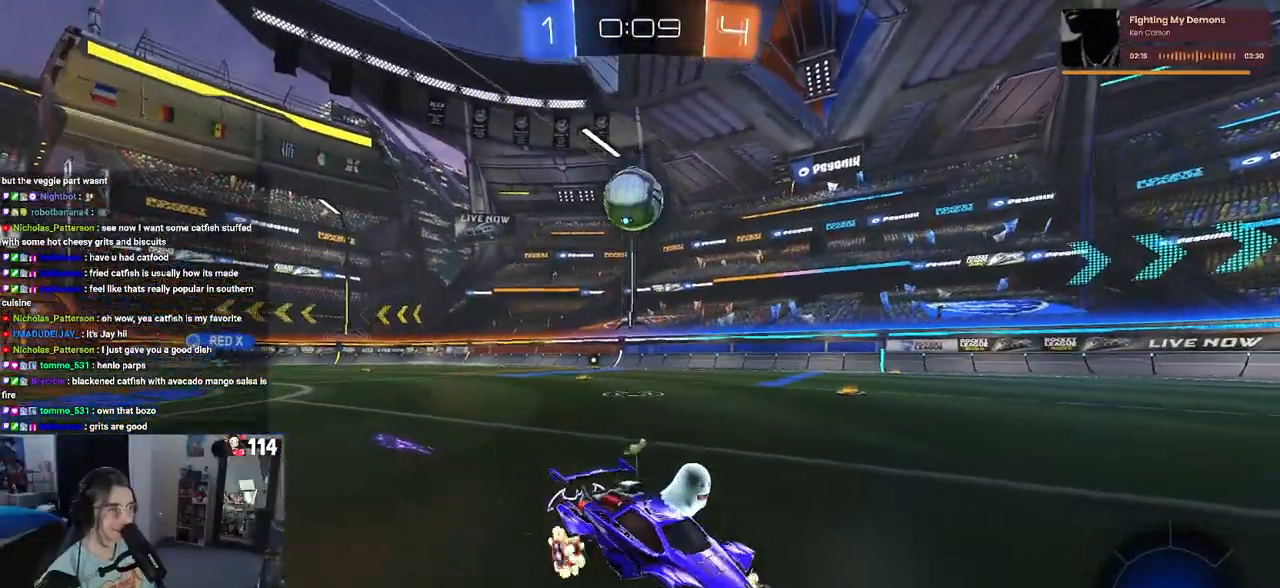
{"buttons": ["R1", "R2"], "left_stick": "left", "right_stick": "center", "events": [[17, "SQUARE", "down"], [183, "SQUARE", "up"], [417, "R1", "down"]]}
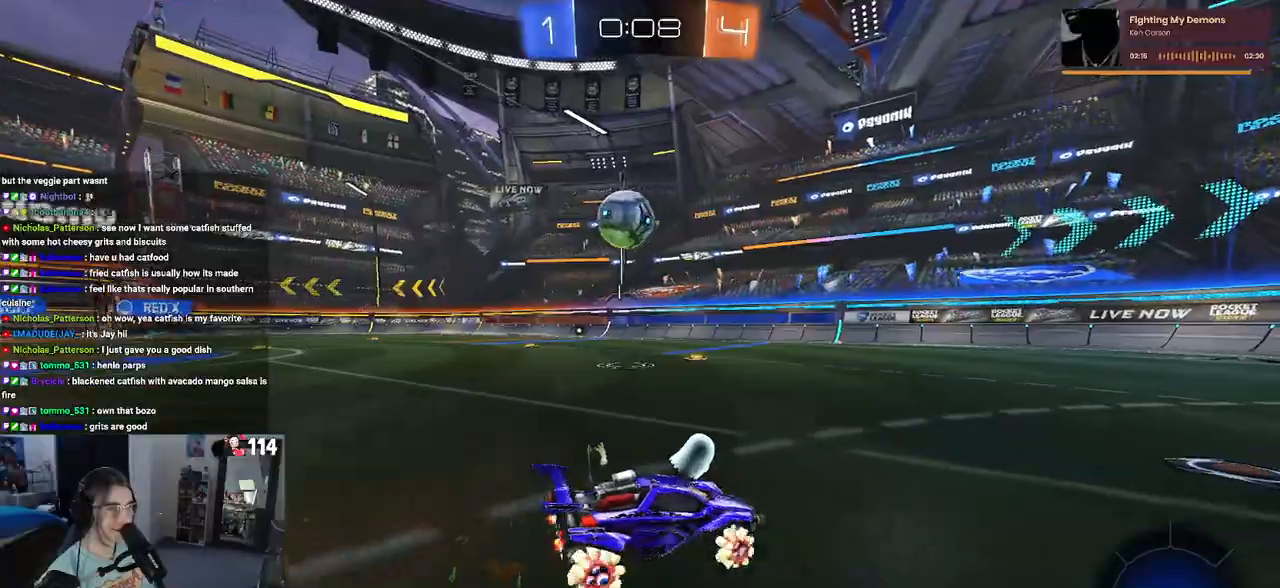
{"buttons": ["R2"], "left_stick": "left", "right_stick": "center", "events": [[400, "R1", "up"]]}
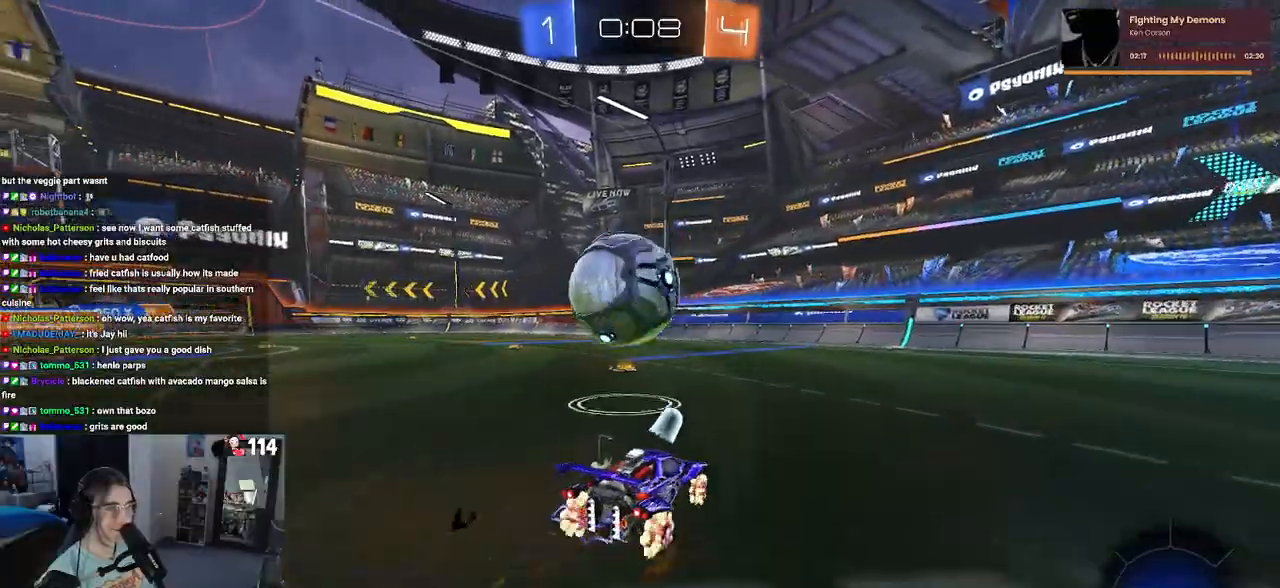
{"buttons": ["R1", "R2"], "left_stick": "center", "right_stick": "center", "events": [[17, "left_stick", "center"], [50, "R1", "down"], [50, "TRIANGLE", "down"], [217, "TRIANGLE", "up"], [217, "left_stick", "left"], [450, "left_stick", "center"]]}
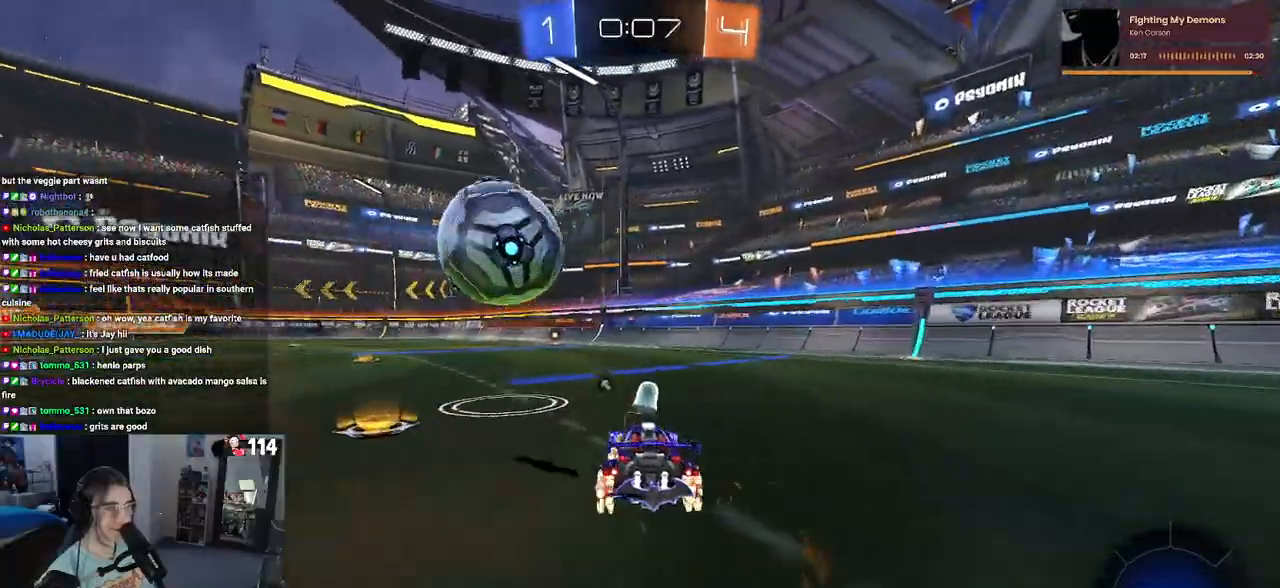
{"buttons": ["R2"], "left_stick": "center", "right_stick": "center", "events": [[200, "left_stick", "down"], [233, "CROSS", "down"], [300, "CROSS", "up"], [317, "R1", "up"], [400, "left_stick", "center"]]}
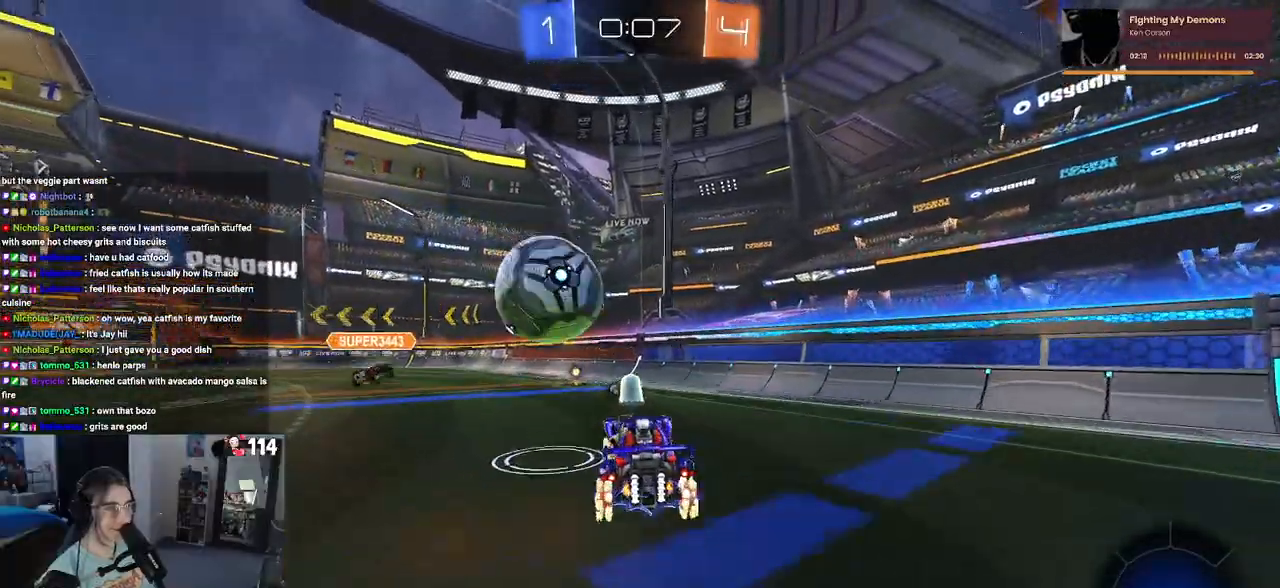
{"buttons": ["R2"], "left_stick": "down", "right_stick": "center", "events": [[200, "left_stick", "up-left"], [300, "CROSS", "down"], [383, "left_stick", "down"], [433, "CROSS", "up"]]}
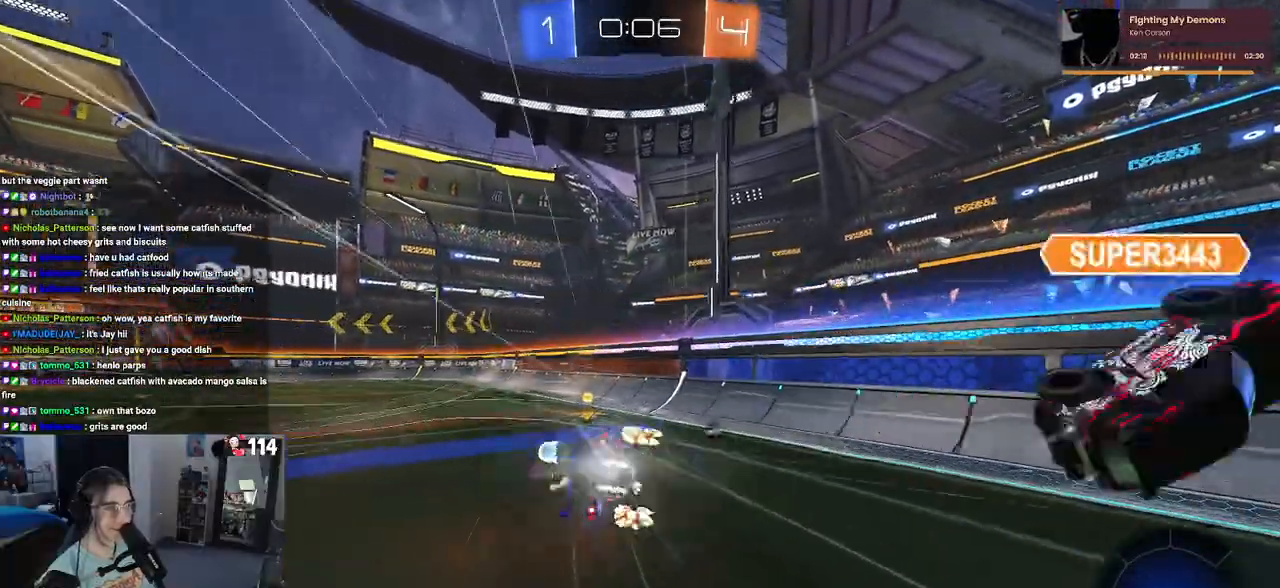
{"buttons": ["SQUARE", "R2"], "left_stick": "down-left", "right_stick": "center", "events": [[133, "TRIANGLE", "down"], [200, "TRIANGLE", "up"], [317, "left_stick", "down-left"], [417, "SQUARE", "down"]]}
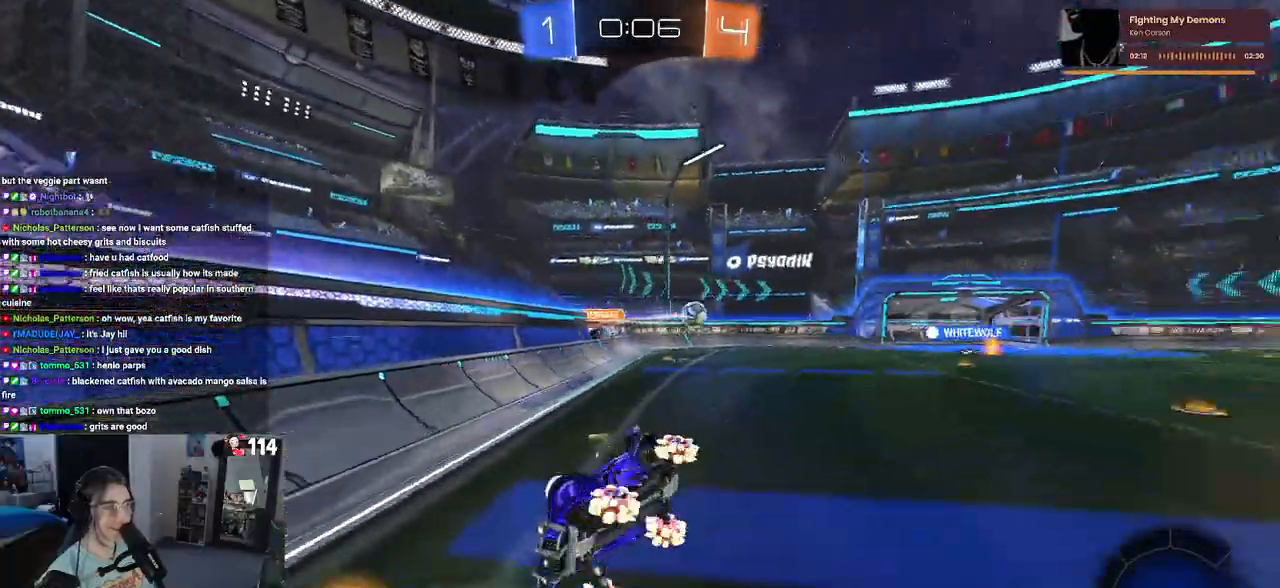
{"buttons": ["R2"], "left_stick": "left", "right_stick": "center", "events": [[150, "SQUARE", "up"], [200, "left_stick", "center"], [417, "left_stick", "left"]]}
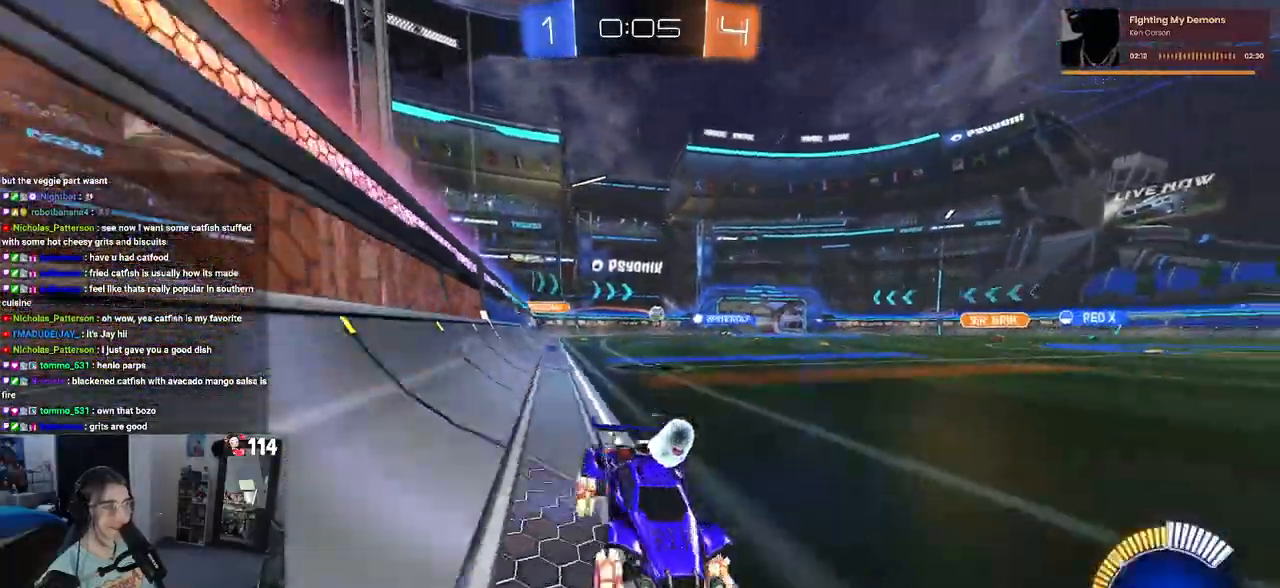
{"buttons": ["R2"], "left_stick": "left", "right_stick": "center", "events": []}
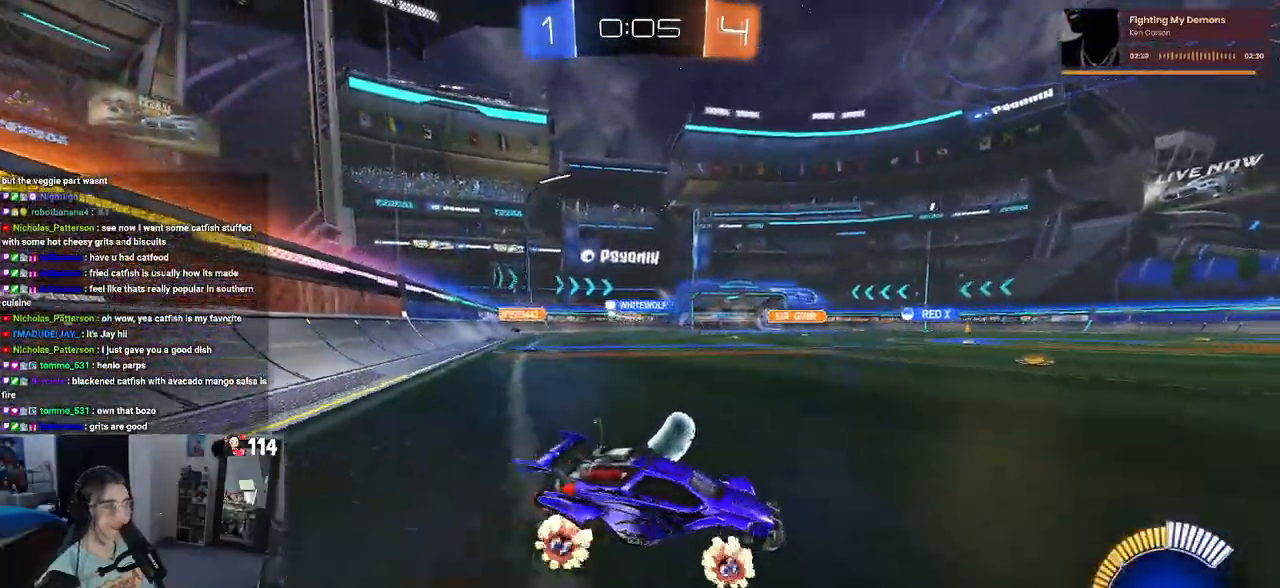
{"buttons": ["R2"], "left_stick": "left", "right_stick": "center", "events": [[300, "R3", "down"], [417, "R3", "up"]]}
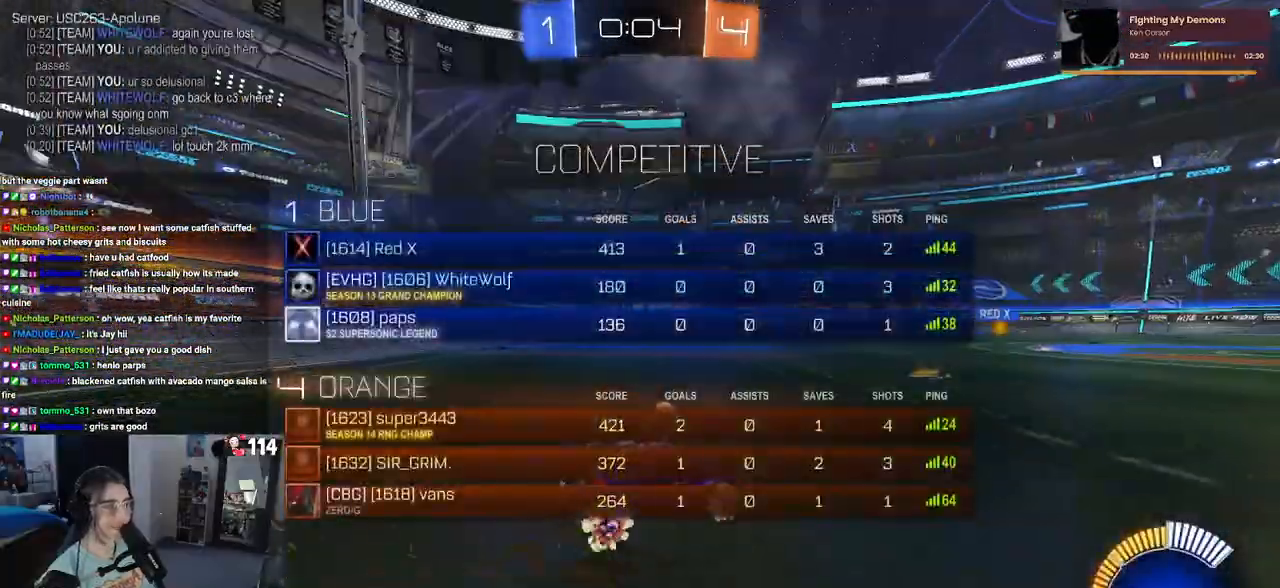
{"buttons": [], "left_stick": "center", "right_stick": "center", "events": [[150, "left_stick", "center"], [350, "R2", "up"]]}
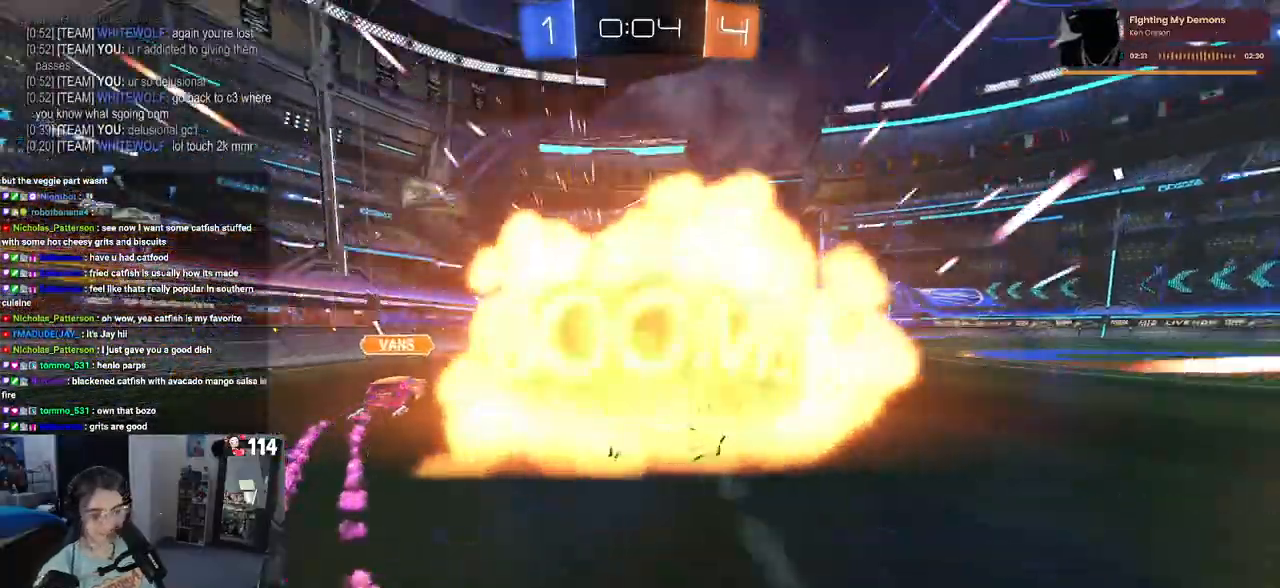
{"buttons": [], "left_stick": "center", "right_stick": "center", "events": []}
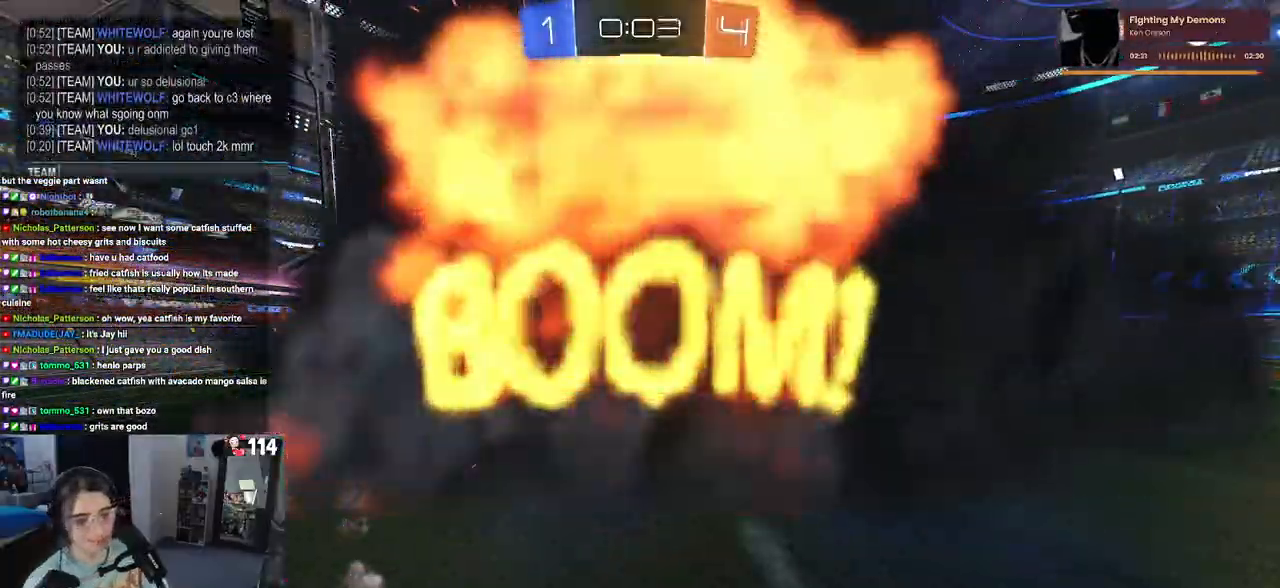
{"buttons": [], "left_stick": "center", "right_stick": "center", "events": []}
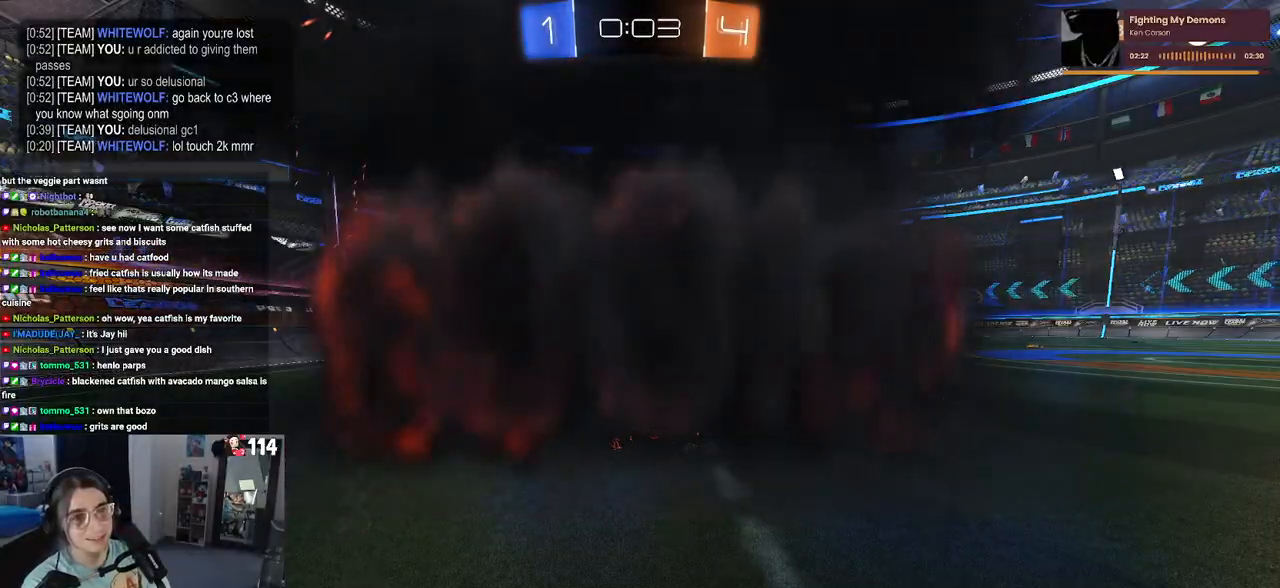
{"buttons": [], "left_stick": "center", "right_stick": "center", "events": []}
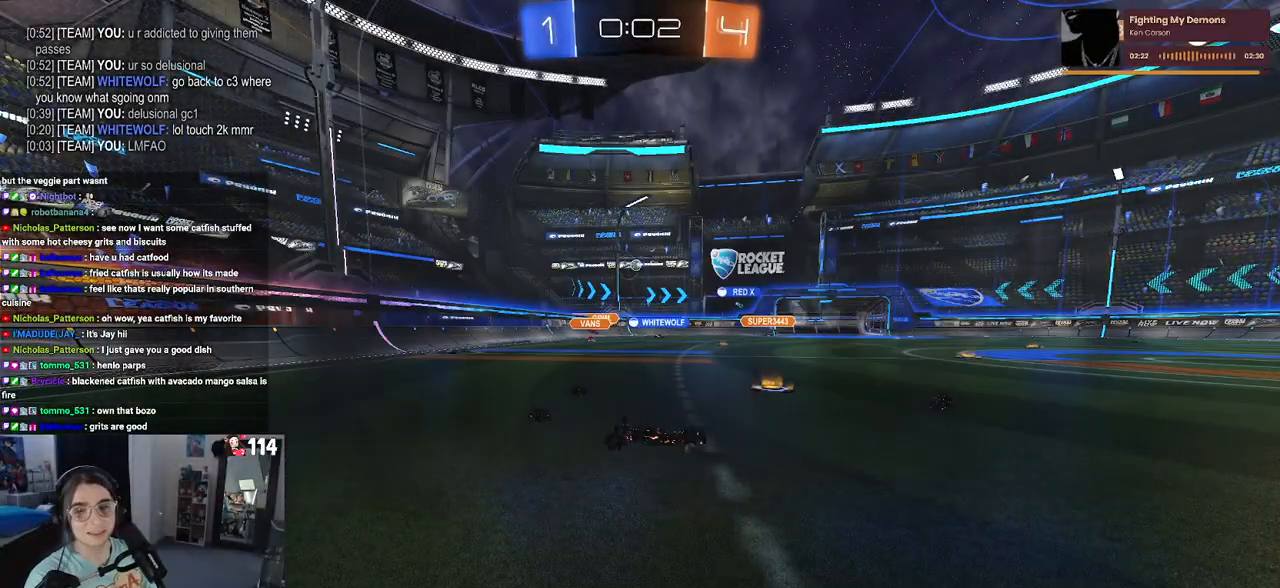
{"buttons": [], "left_stick": "center", "right_stick": "center", "events": []}
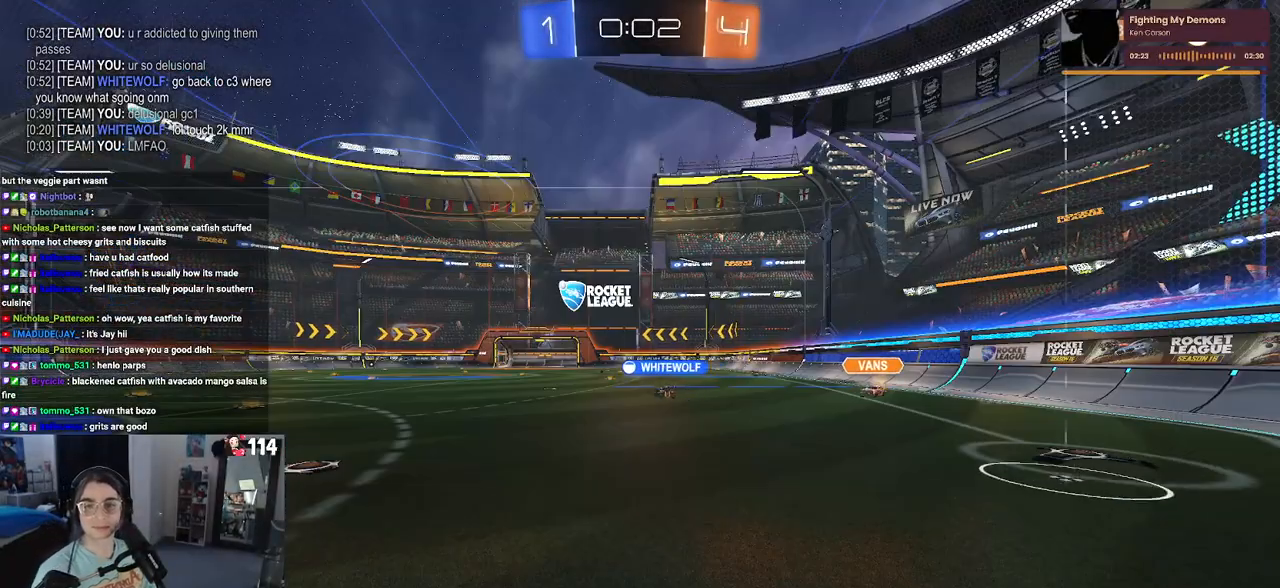
{"buttons": ["TRIANGLE"], "left_stick": "center", "right_stick": "center", "events": [[117, "CROSS", "down"], [217, "CROSS", "up"], [350, "TRIANGLE", "down"], [417, "TRIANGLE", "up"], [500, "TRIANGLE", "down"]]}
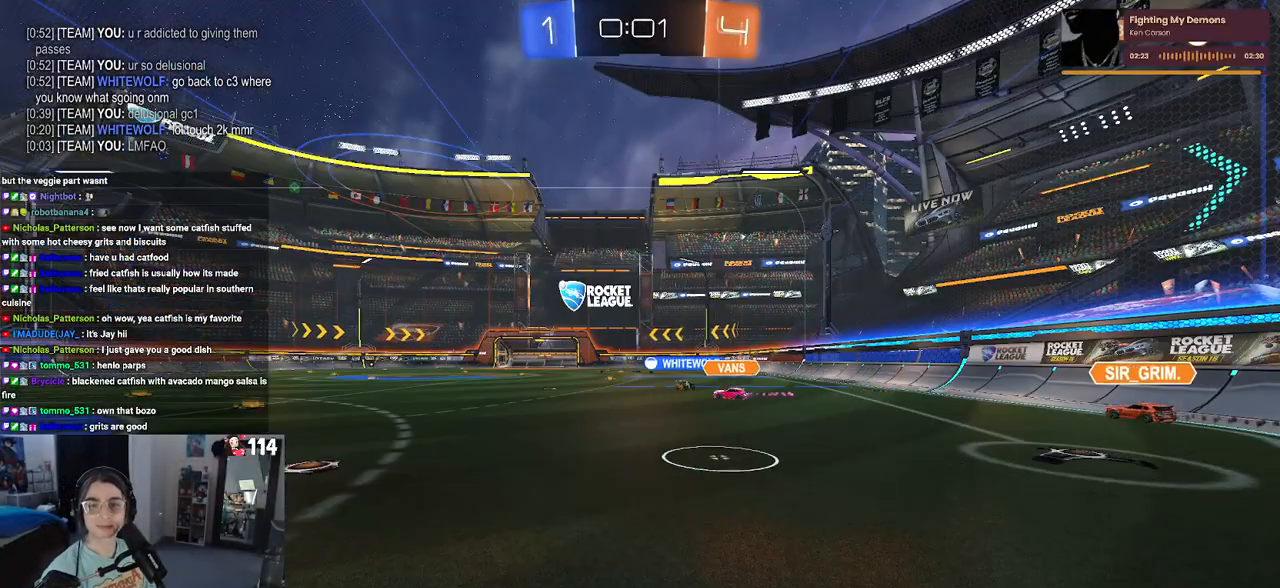
{"buttons": [], "left_stick": "center", "right_stick": "center", "events": [[83, "TRIANGLE", "up"]]}
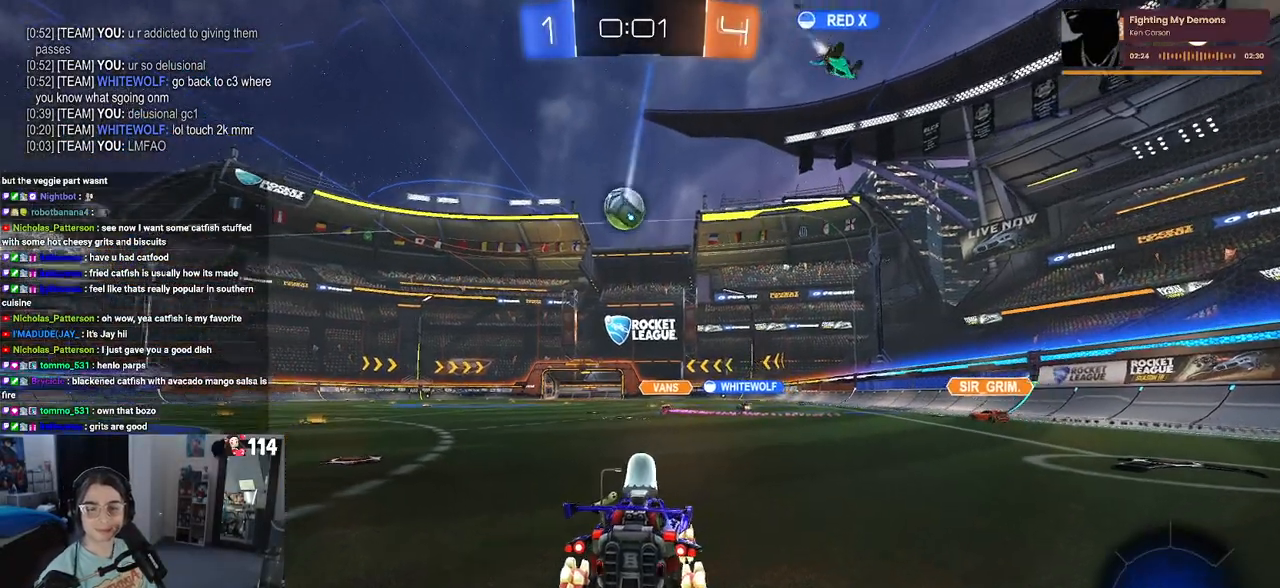
{"buttons": [], "left_stick": "center", "right_stick": "center", "events": []}
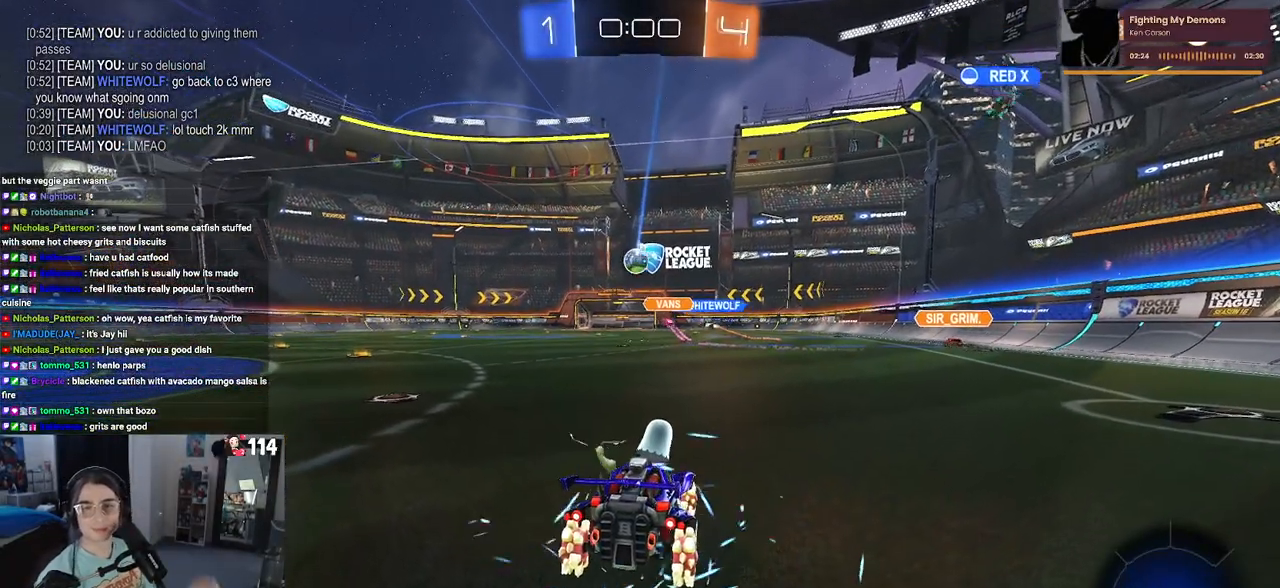
{"buttons": [], "left_stick": "center", "right_stick": "center", "events": []}
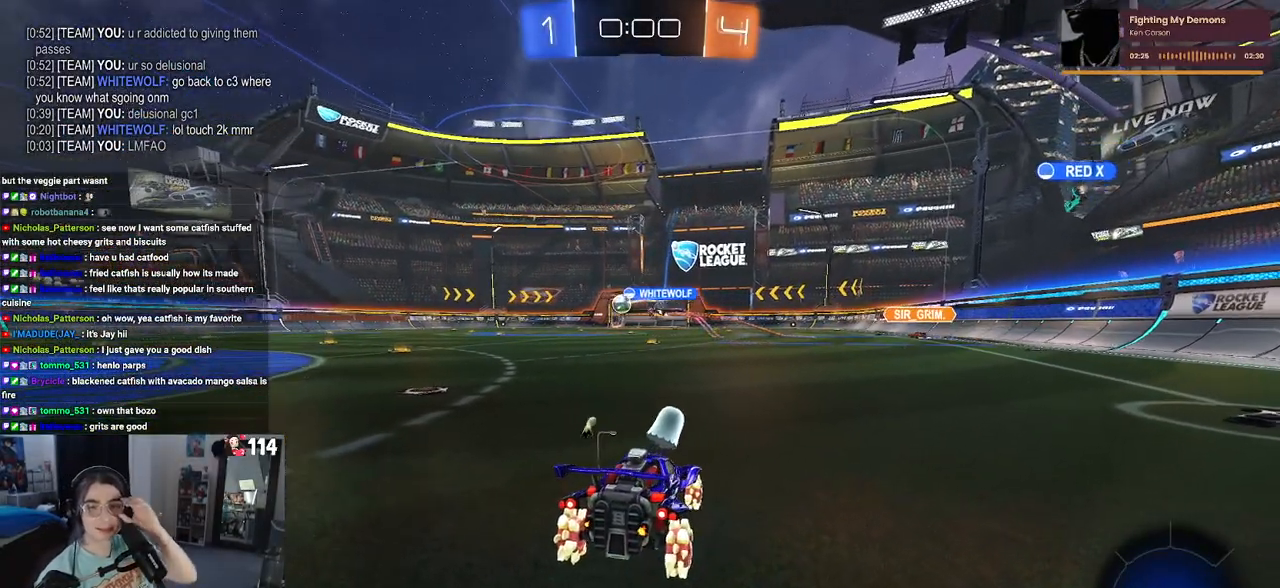
{"buttons": ["L2"], "left_stick": "up-left", "right_stick": "center", "events": [[333, "L2", "down"], [400, "left_stick", "up-left"]]}
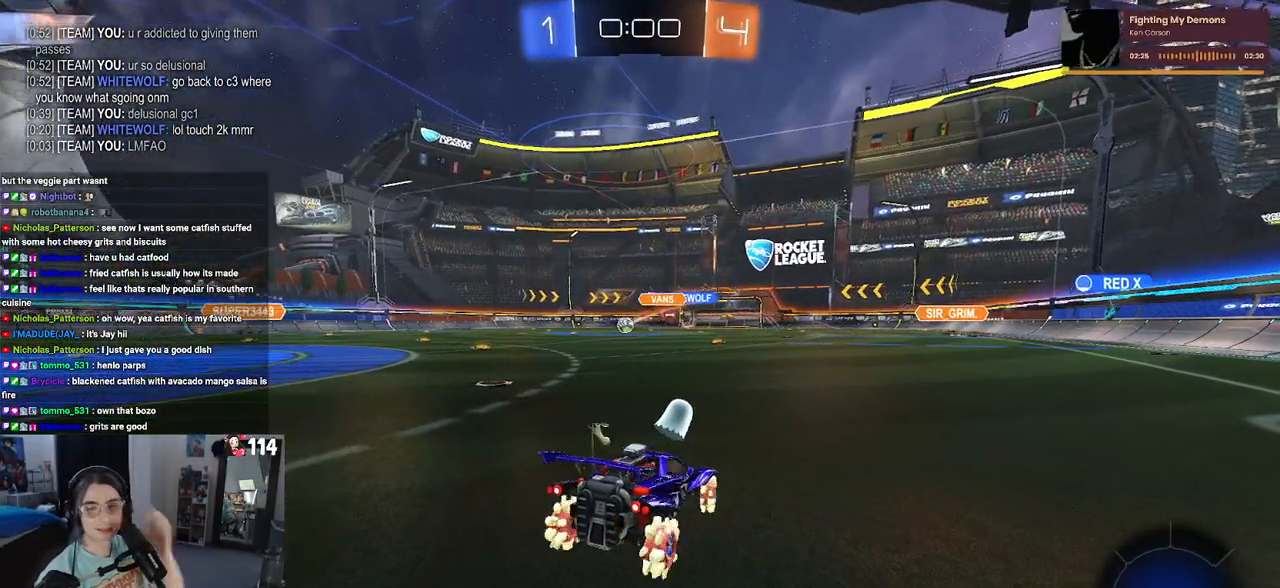
{"buttons": ["L2"], "left_stick": "up-left", "right_stick": "center", "events": []}
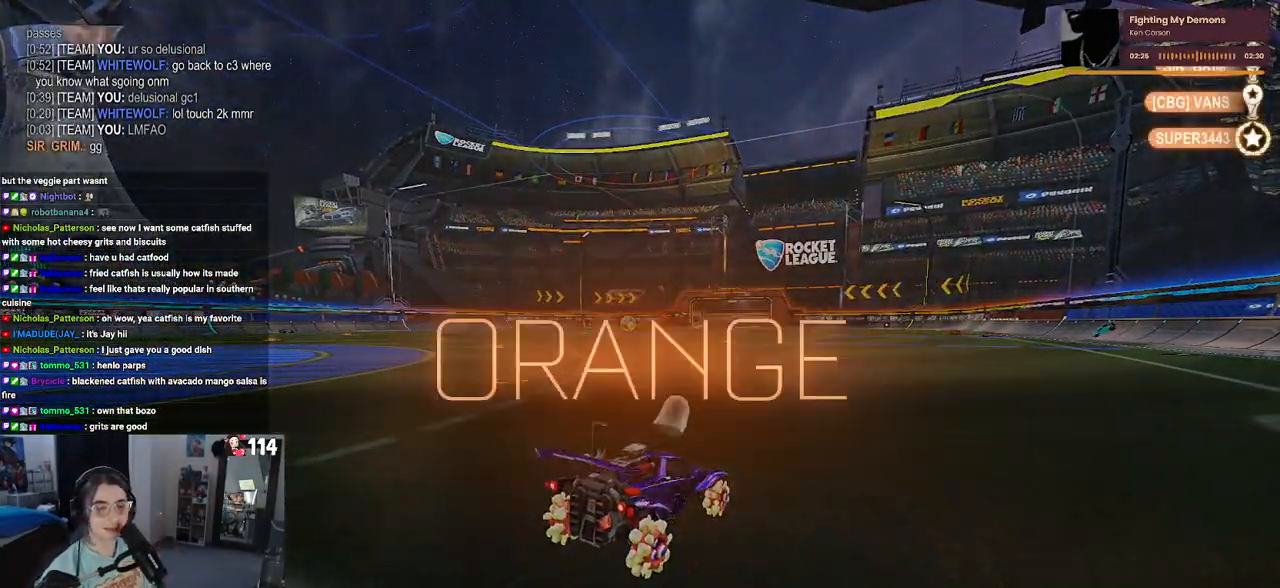
{"buttons": [], "left_stick": "center", "right_stick": "center", "events": [[117, "left_stick", "center"], [200, "L2", "up"]]}
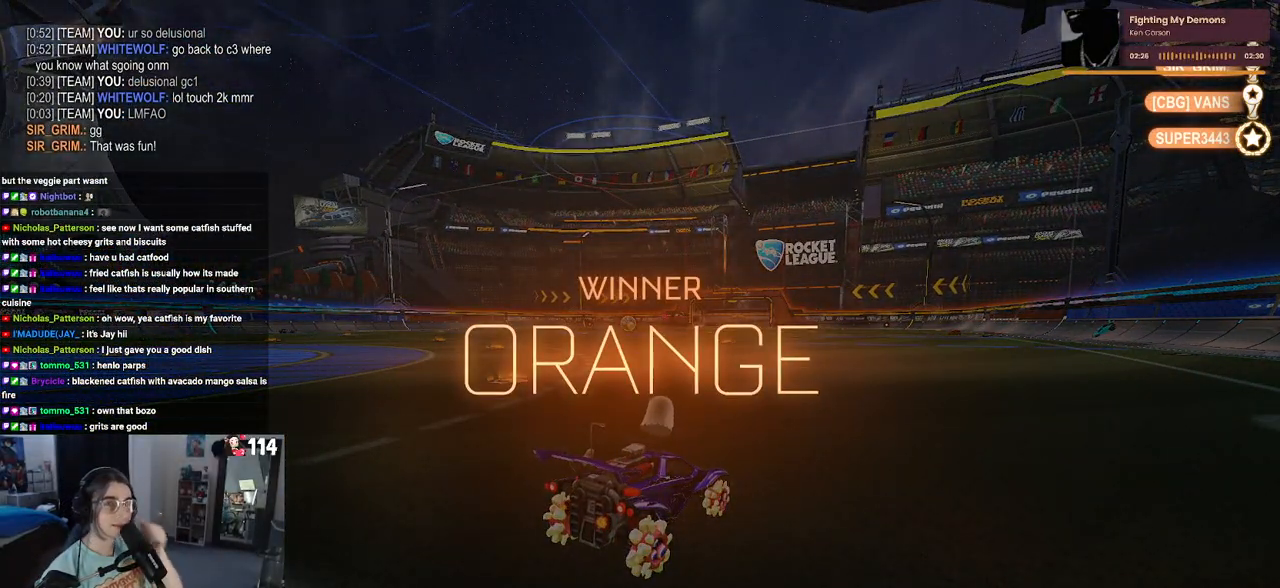
{"buttons": [], "left_stick": "center", "right_stick": "center", "events": []}
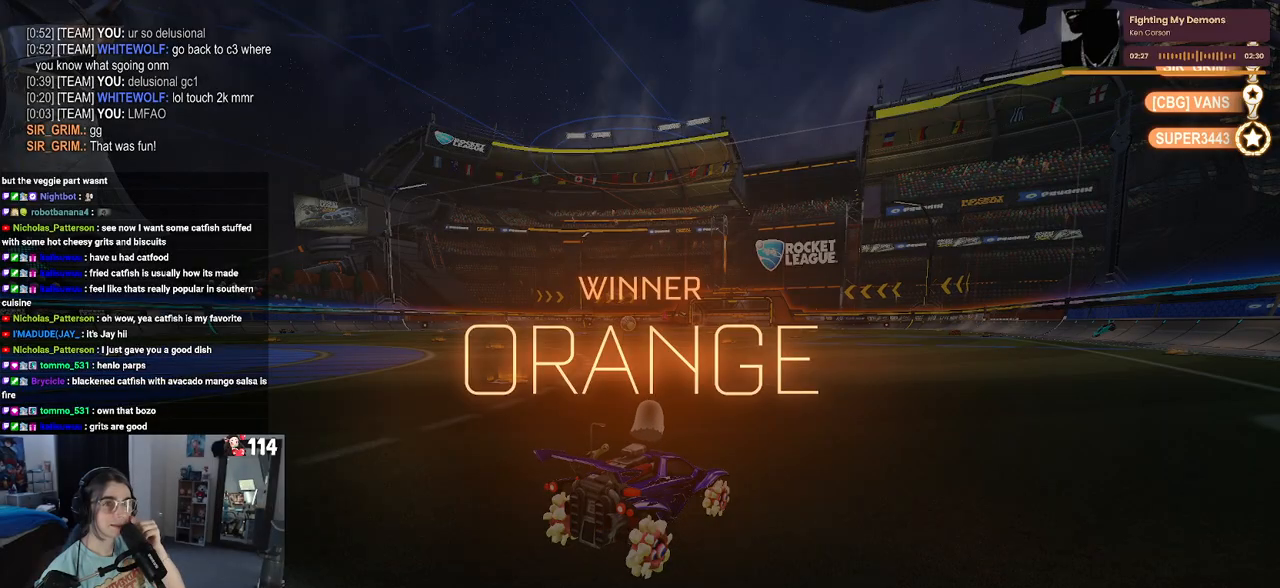
{"buttons": [], "left_stick": "center", "right_stick": "center", "events": []}
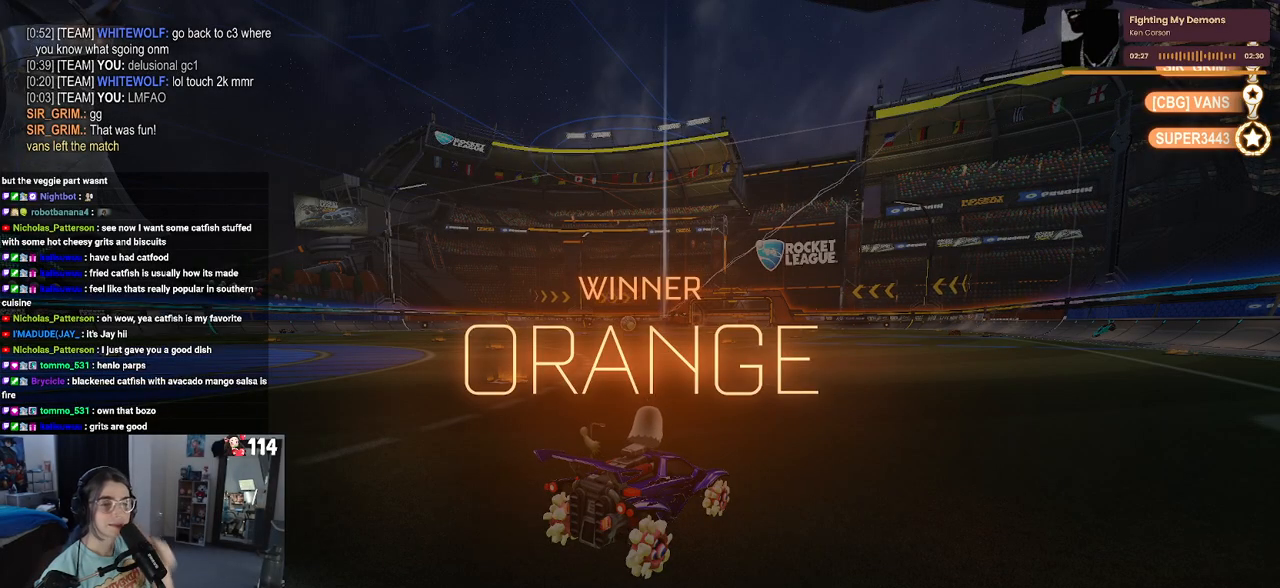
{"buttons": [], "left_stick": "center", "right_stick": "center", "events": []}
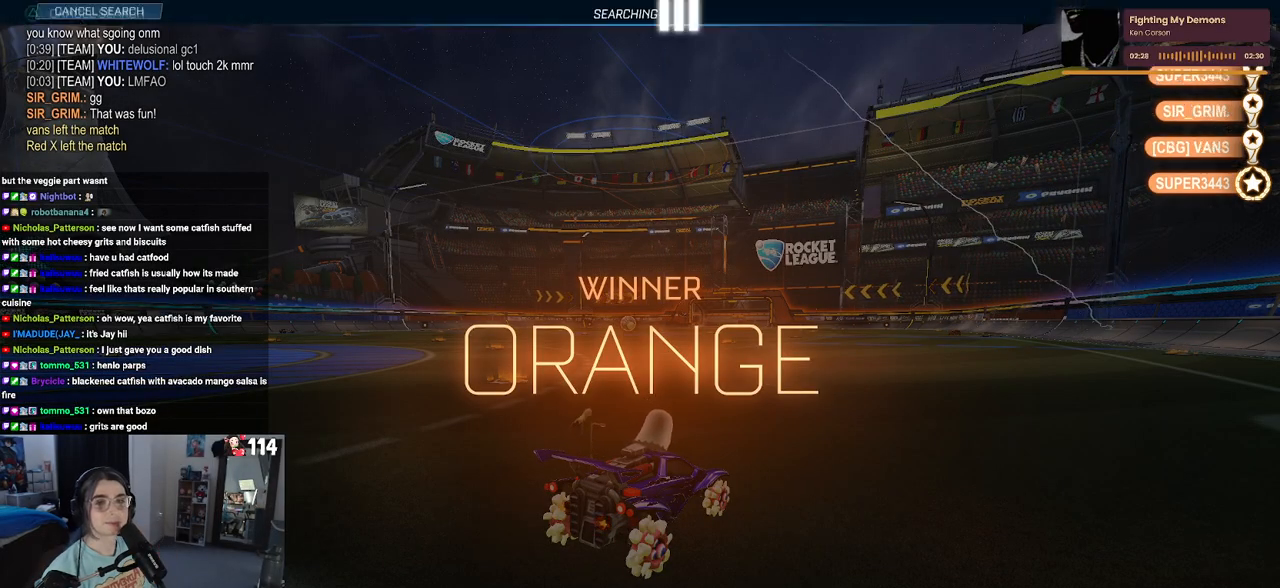
{"buttons": [], "left_stick": "center", "right_stick": "center", "events": [[17, "TRIANGLE", "down"], [100, "TRIANGLE", "up"]]}